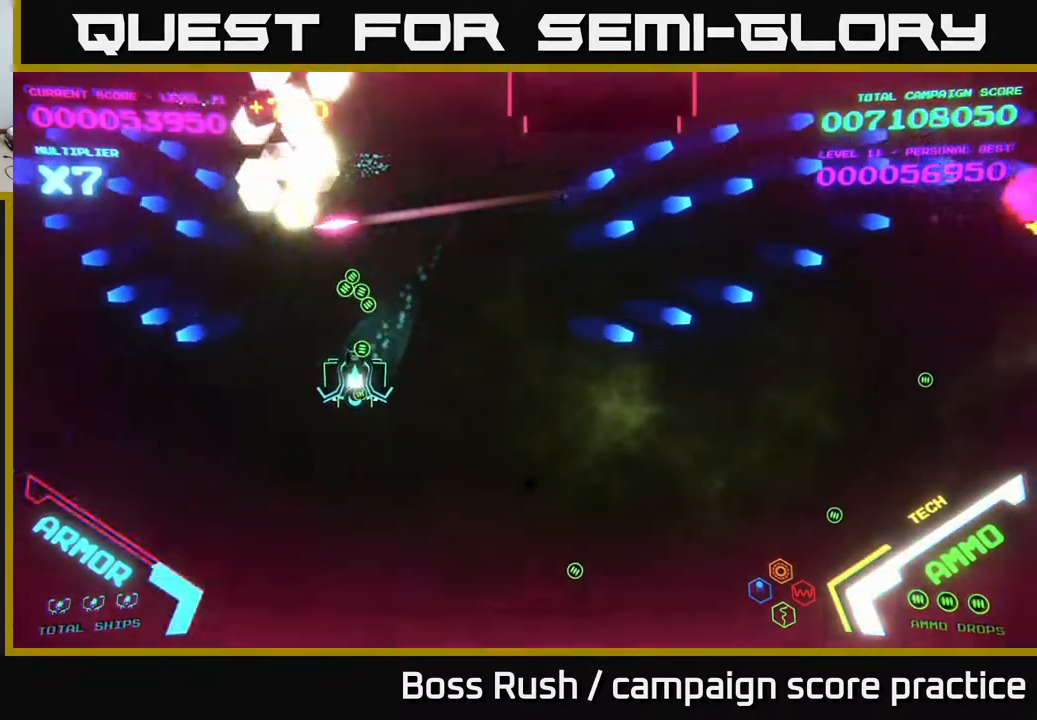
Gameplay with a controller (Xbox layout); each line is a JSON object with the inputs held at the frame after it. "events" lists button and stick changes between this image and that frame as [ms after this image, input, new state], when the widget could be followed in between.
{"buttons": [], "left_stick": "right", "right_stick": "center", "events": [[100, "left_stick", "down-right"], [250, "left_stick", "right"]]}
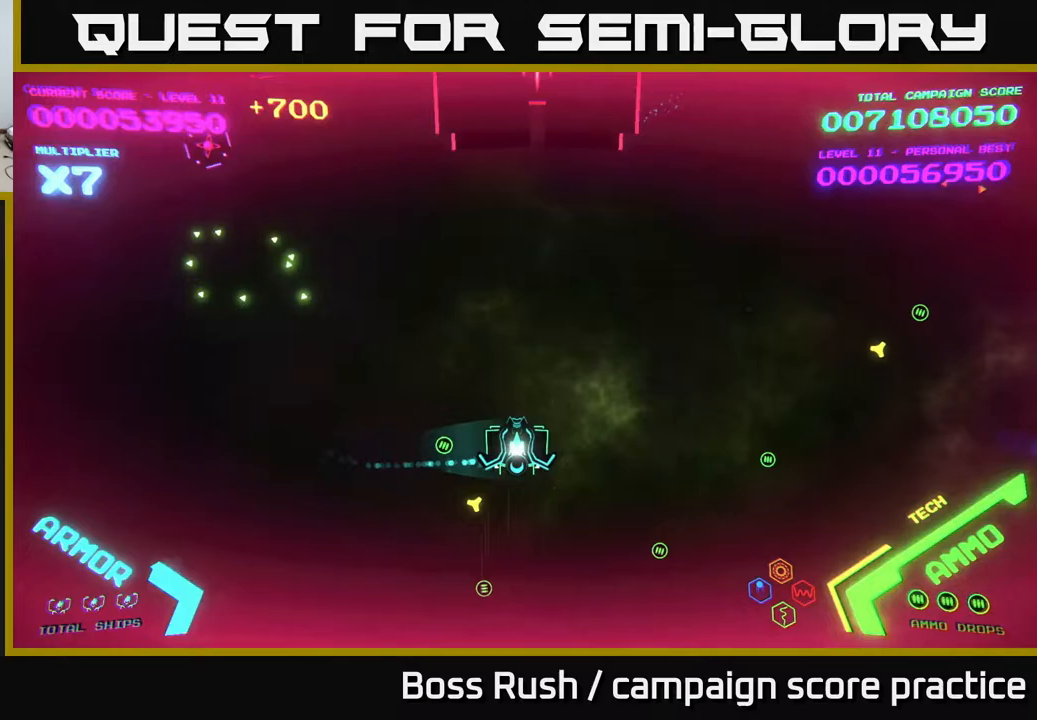
{"buttons": ["X"], "left_stick": "center", "right_stick": "center", "events": [[100, "left_stick", "down"], [233, "X", "down"], [300, "X", "up"], [367, "X", "down"], [383, "left_stick", "center"], [433, "X", "up"], [483, "X", "down"]]}
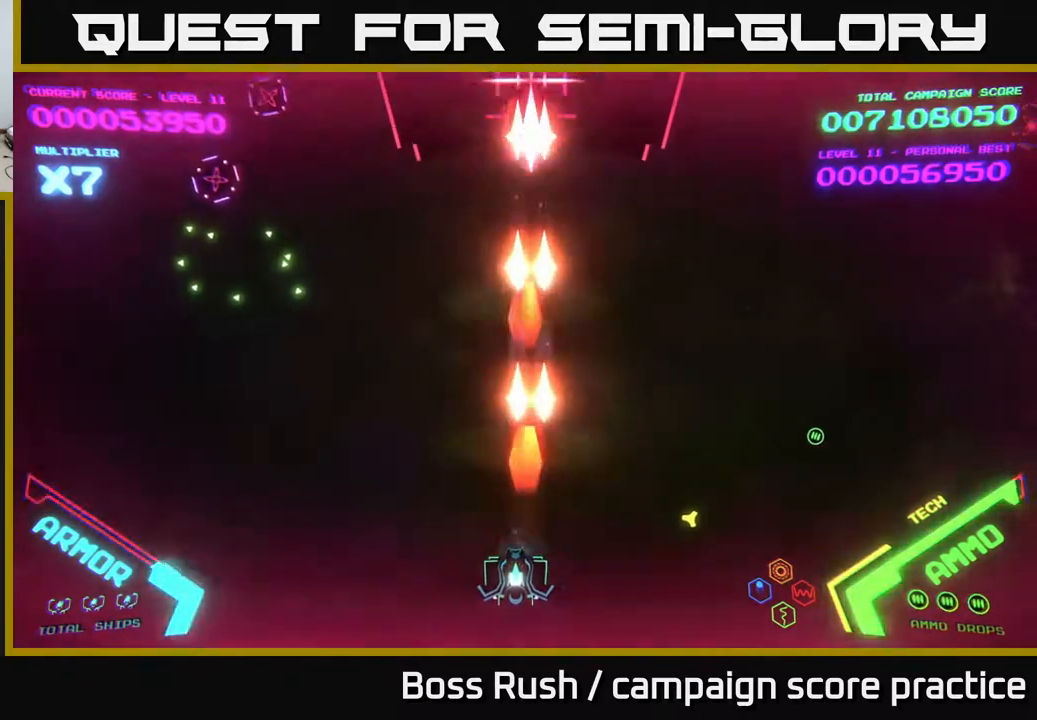
{"buttons": [], "left_stick": "up-left", "right_stick": "center", "events": [[17, "X", "up"], [33, "left_stick", "down-left"], [67, "X", "down"], [117, "X", "up"], [150, "left_stick", "left"], [333, "left_stick", "up-left"]]}
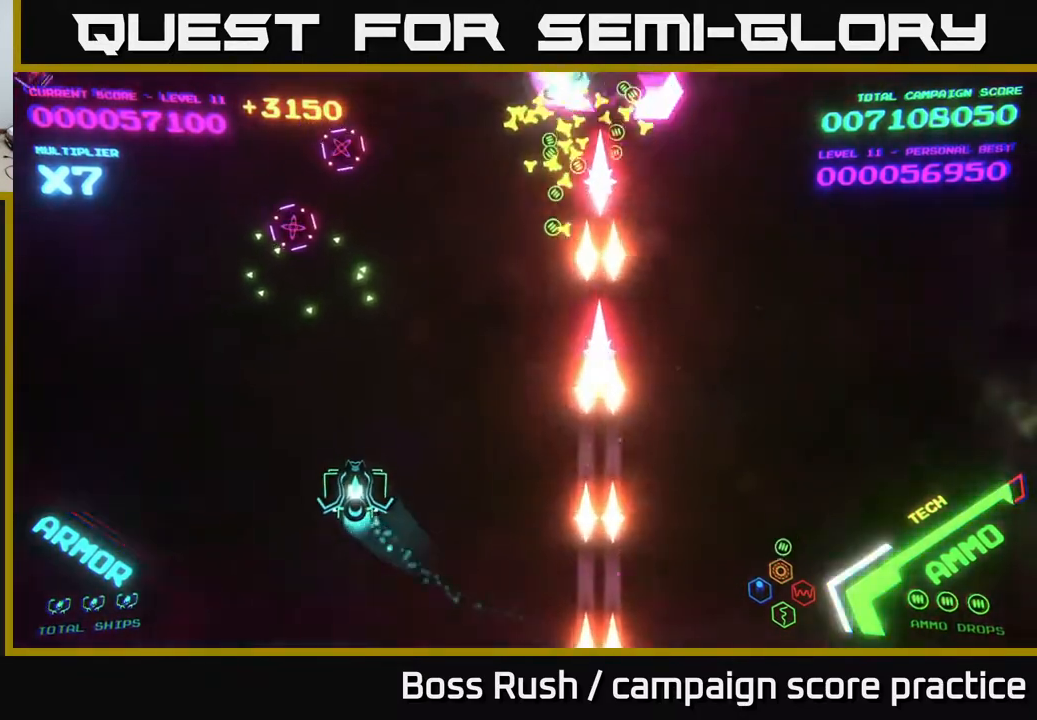
{"buttons": ["B"], "left_stick": "up-right", "right_stick": "center", "events": [[217, "B", "down"], [217, "left_stick", "up-right"]]}
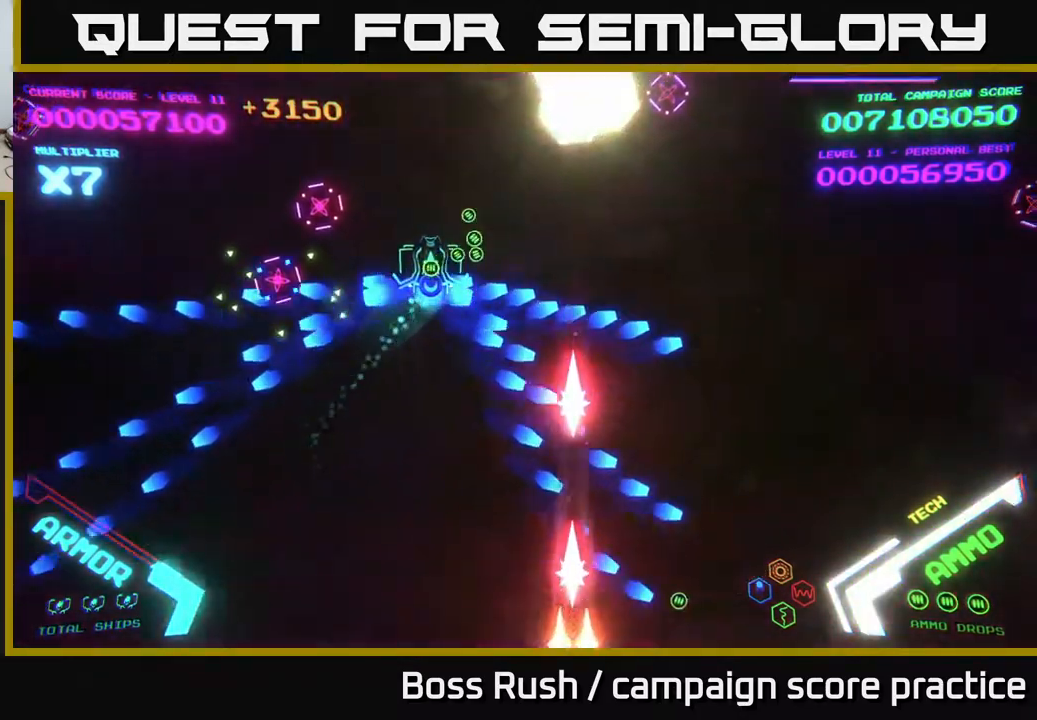
{"buttons": ["B"], "left_stick": "down", "right_stick": "center", "events": [[367, "B", "up"], [433, "B", "down"], [433, "left_stick", "down-right"], [483, "left_stick", "down"]]}
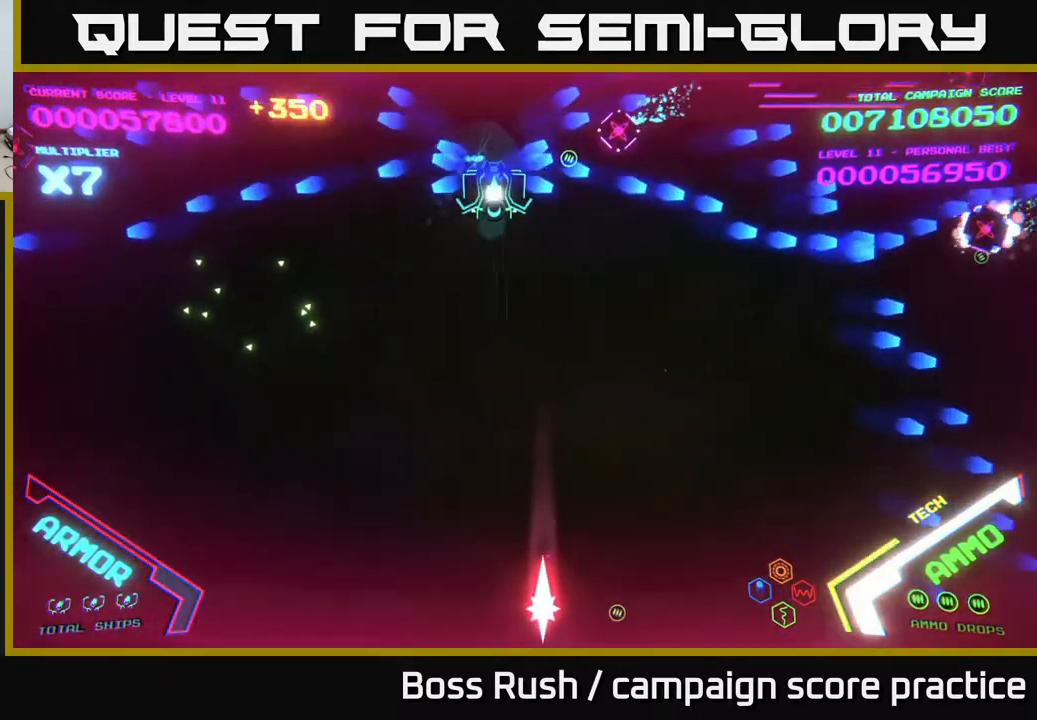
{"buttons": [], "left_stick": "down-right", "right_stick": "center", "events": [[67, "B", "up"], [117, "B", "down"], [200, "left_stick", "down-right"], [500, "B", "up"]]}
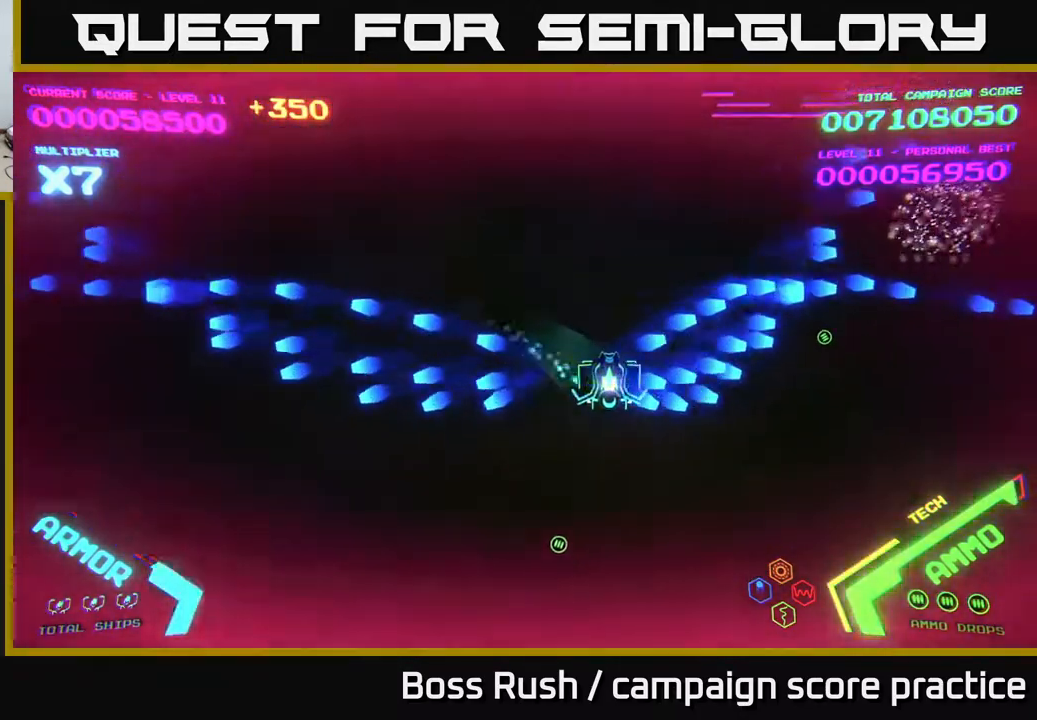
{"buttons": [], "left_stick": "down", "right_stick": "center", "events": [[100, "B", "down"], [233, "B", "up"], [467, "left_stick", "down"]]}
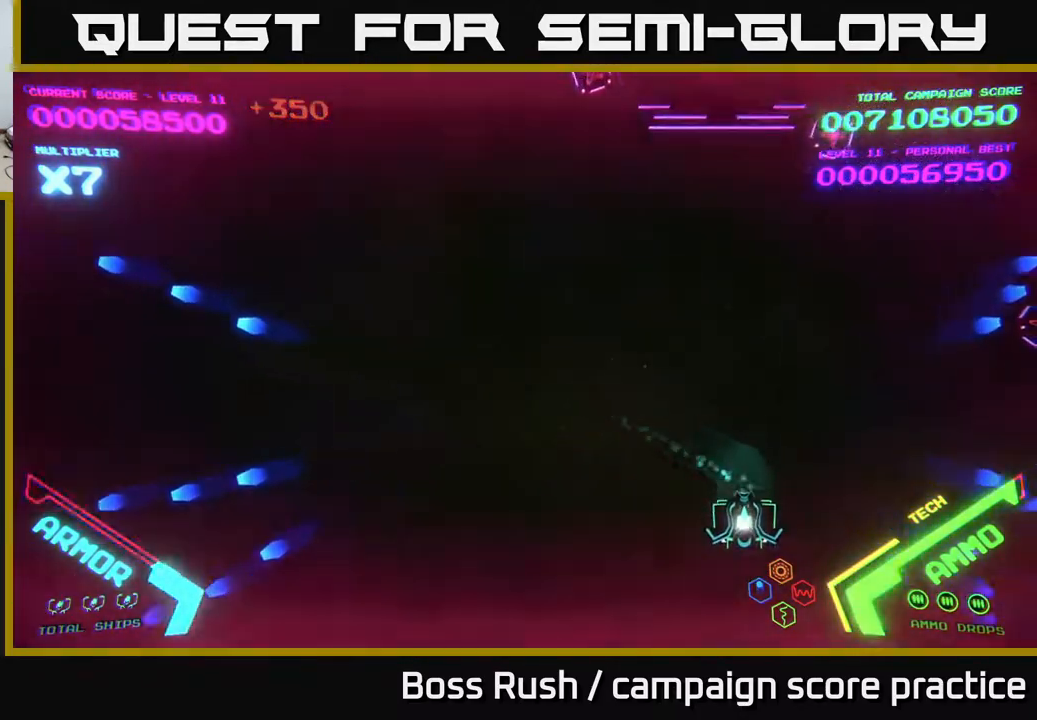
{"buttons": [], "left_stick": "down-right", "right_stick": "center", "events": [[117, "left_stick", "left"], [183, "left_stick", "up-left"], [383, "left_stick", "up-right"], [433, "left_stick", "down-right"]]}
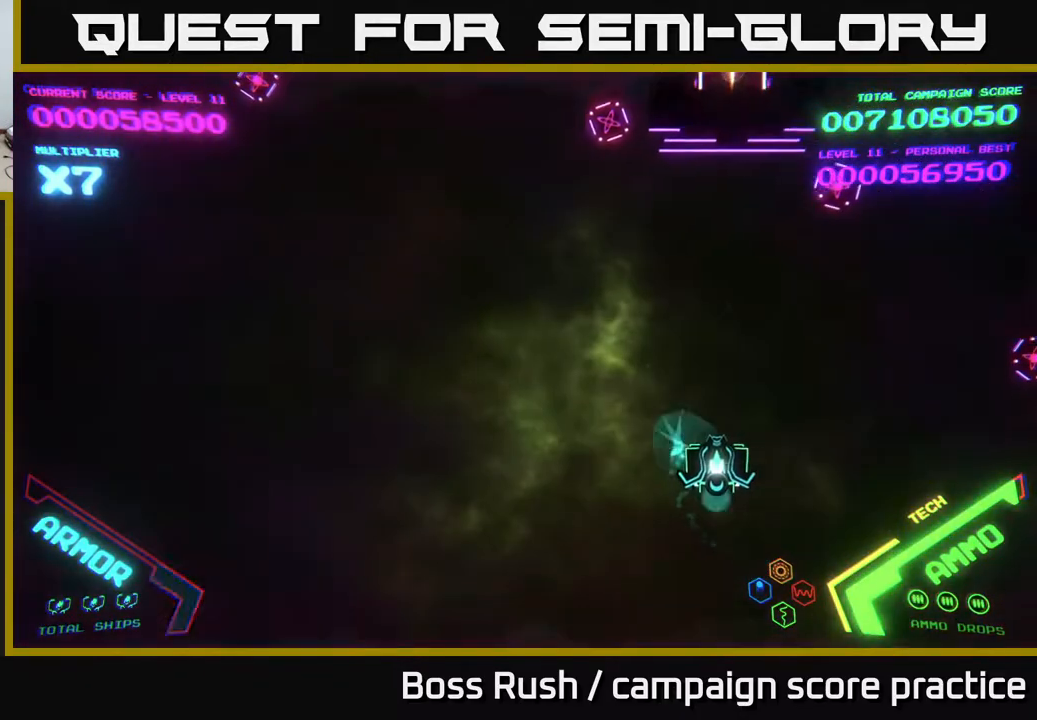
{"buttons": ["B"], "left_stick": "up-left", "right_stick": "center", "events": [[100, "left_stick", "up-right"], [150, "B", "down"], [200, "left_stick", "up-left"], [283, "B", "up"], [350, "B", "down"]]}
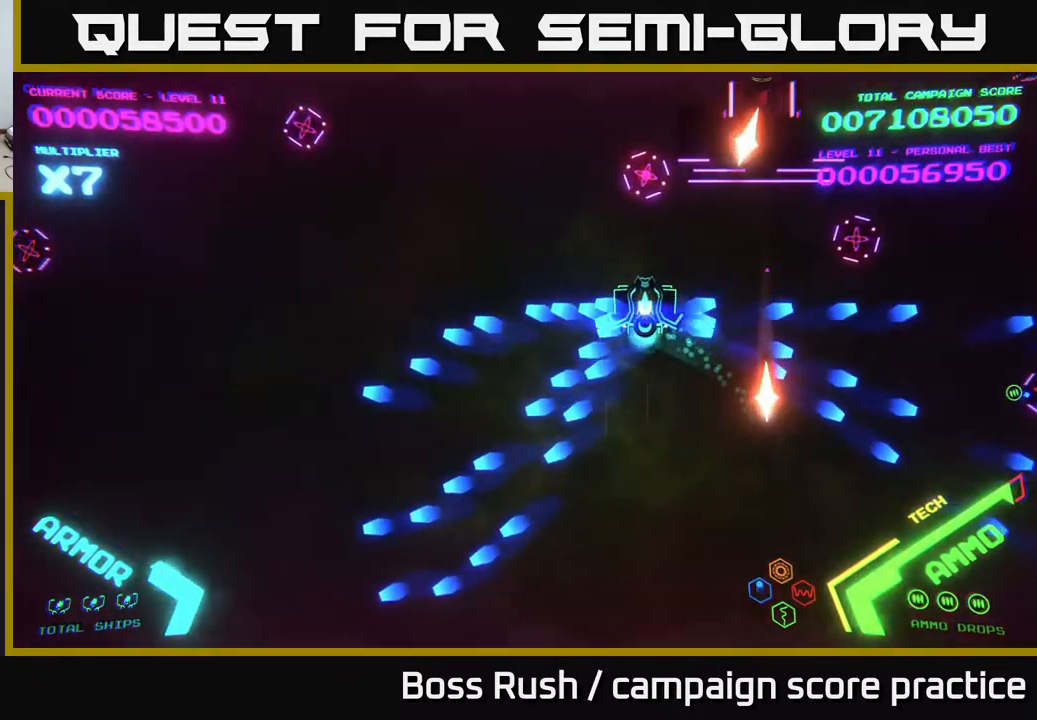
{"buttons": ["B"], "left_stick": "up-right", "right_stick": "center", "events": [[317, "left_stick", "up"], [400, "B", "up"], [433, "B", "down"], [450, "left_stick", "up-right"]]}
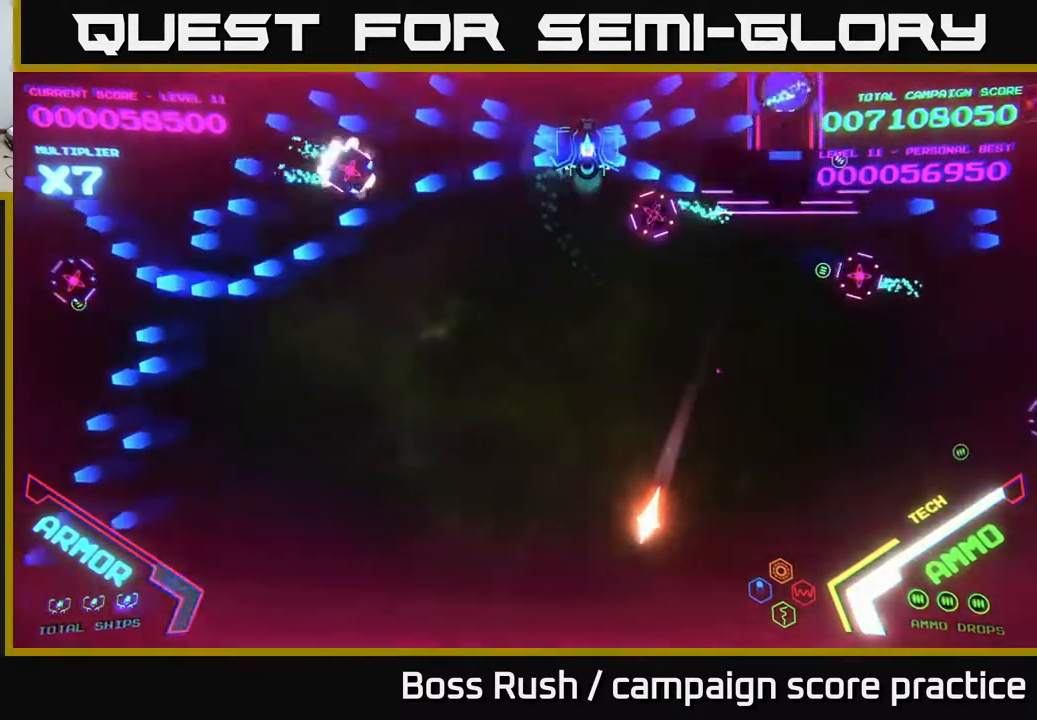
{"buttons": ["B"], "left_stick": "left", "right_stick": "center", "events": [[350, "left_stick", "left"]]}
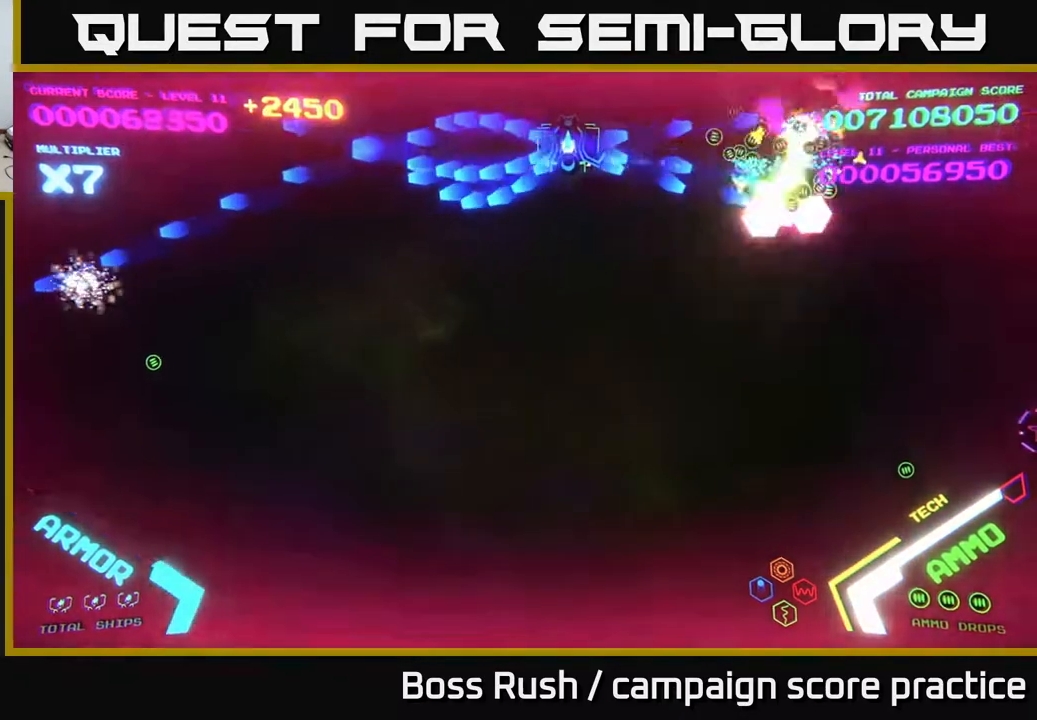
{"buttons": ["B"], "left_stick": "down", "right_stick": "center", "events": [[33, "B", "up"], [83, "left_stick", "down-left"], [100, "B", "down"], [300, "B", "up"], [317, "left_stick", "down"], [333, "B", "down"]]}
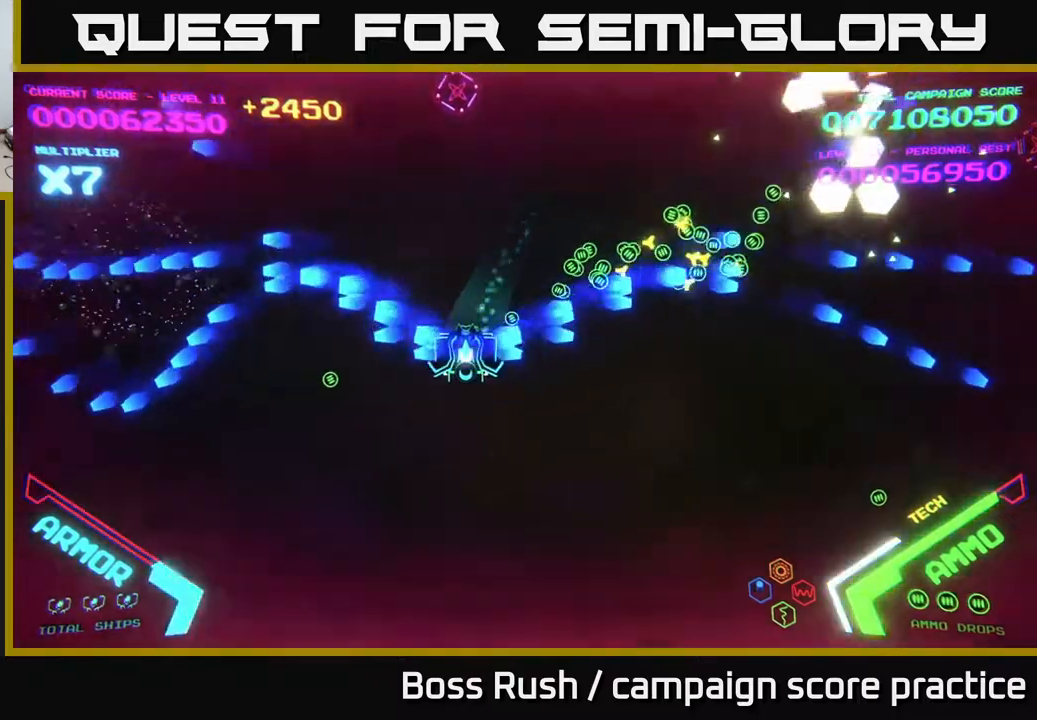
{"buttons": ["A"], "left_stick": "up-right", "right_stick": "center", "events": [[150, "B", "up"], [167, "left_stick", "down-left"], [200, "B", "down"], [317, "B", "up"], [400, "left_stick", "up-right"], [500, "A", "down"]]}
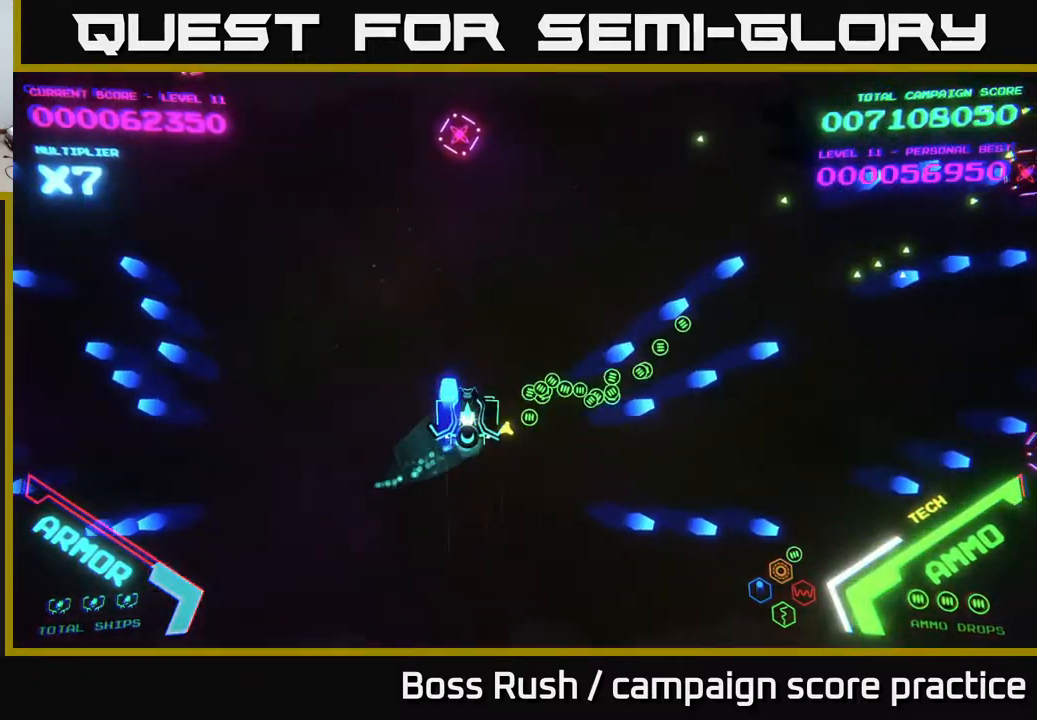
{"buttons": [], "left_stick": "right", "right_stick": "center", "events": [[83, "A", "up"], [117, "A", "down"], [133, "left_stick", "down"], [283, "A", "up"], [333, "left_stick", "right"], [367, "A", "down"], [450, "A", "up"]]}
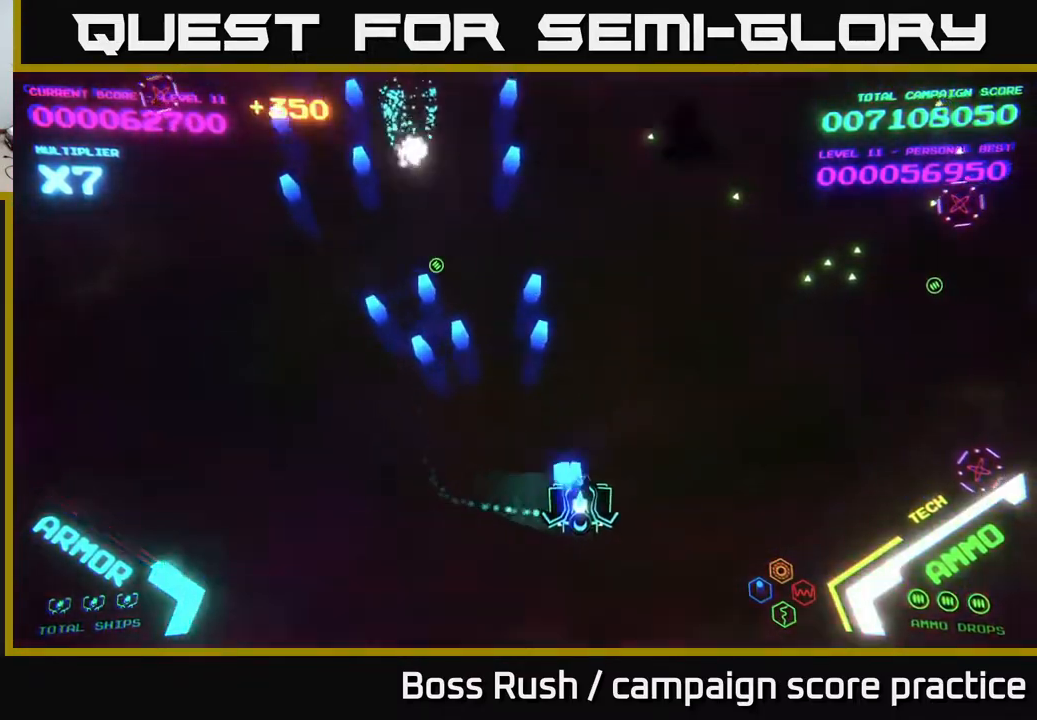
{"buttons": [], "left_stick": "up", "right_stick": "center", "events": [[17, "A", "down"], [117, "A", "up"], [233, "B", "down"], [283, "left_stick", "up-right"], [417, "left_stick", "up"], [450, "B", "up"]]}
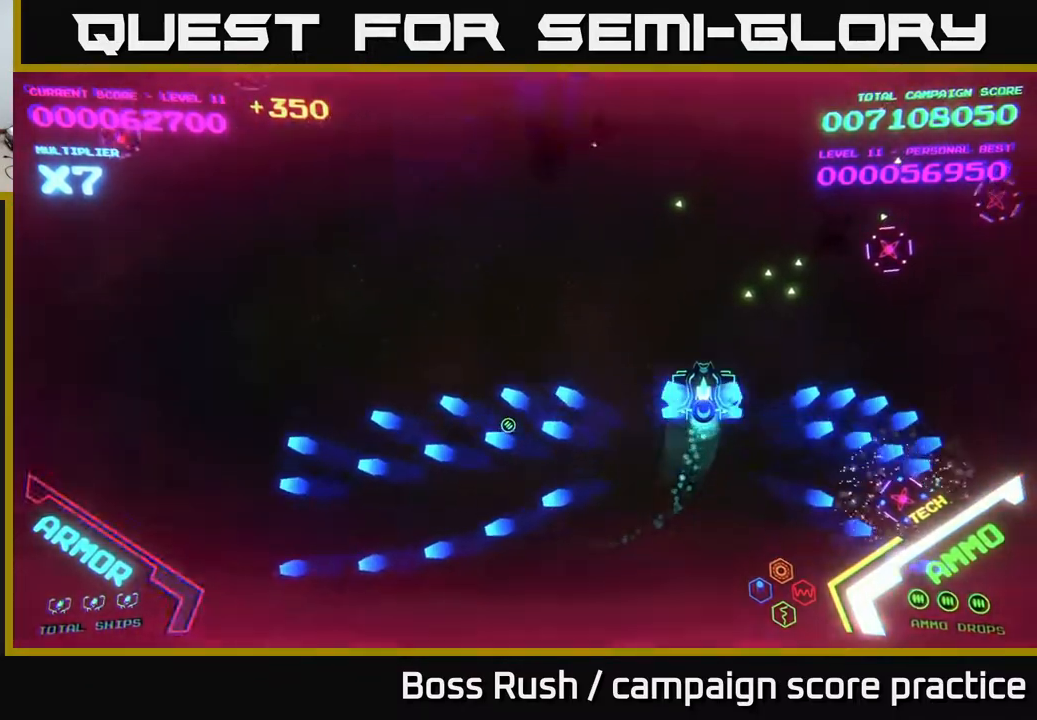
{"buttons": ["B"], "left_stick": "up-left", "right_stick": "center", "events": [[17, "B", "down"], [417, "left_stick", "up-left"]]}
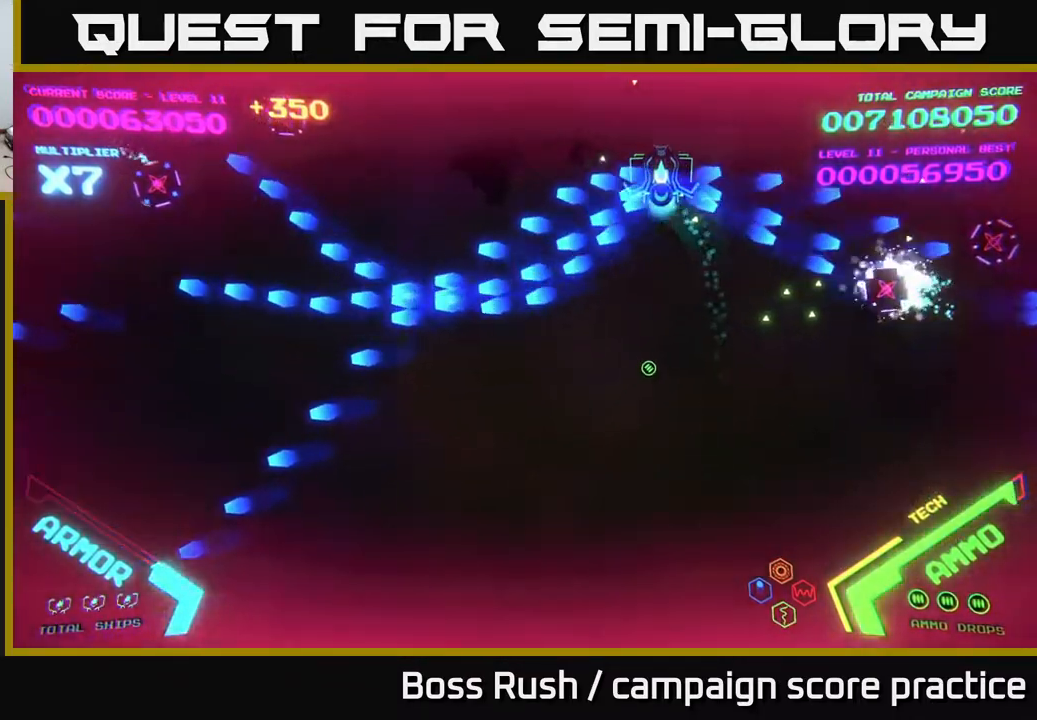
{"buttons": ["B"], "left_stick": "down-left", "right_stick": "center", "events": [[117, "left_stick", "left"], [150, "B", "up"], [200, "B", "down"], [317, "B", "up"], [333, "left_stick", "down-left"], [383, "B", "down"]]}
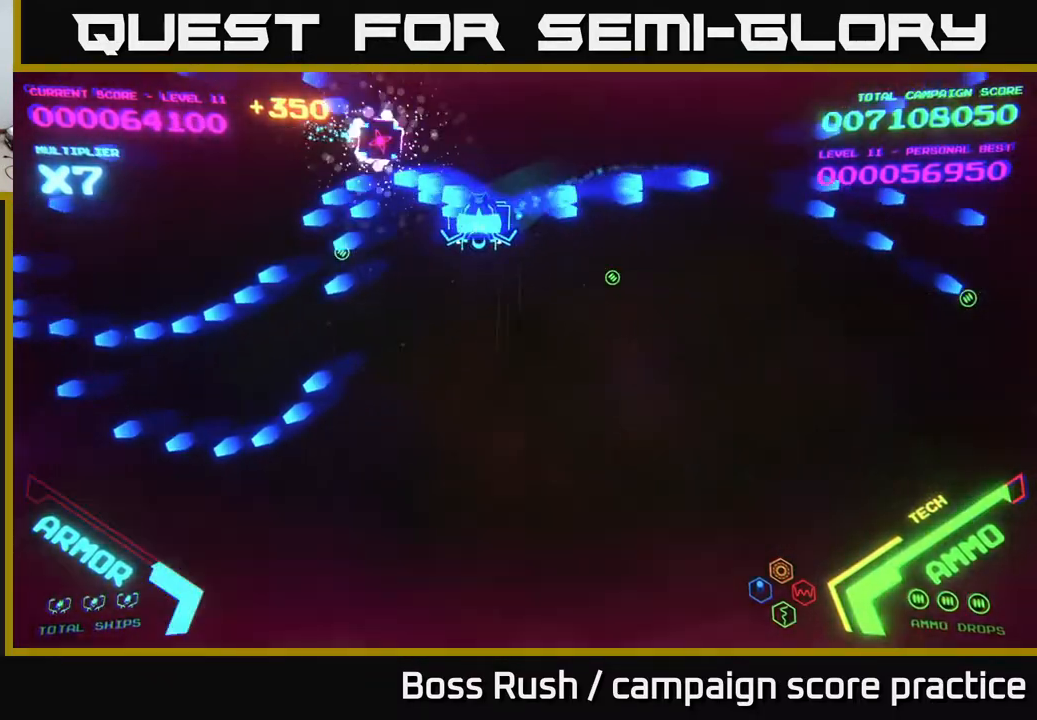
{"buttons": [], "left_stick": "down-left", "right_stick": "center", "events": [[50, "B", "up"], [100, "B", "down"], [250, "B", "up"]]}
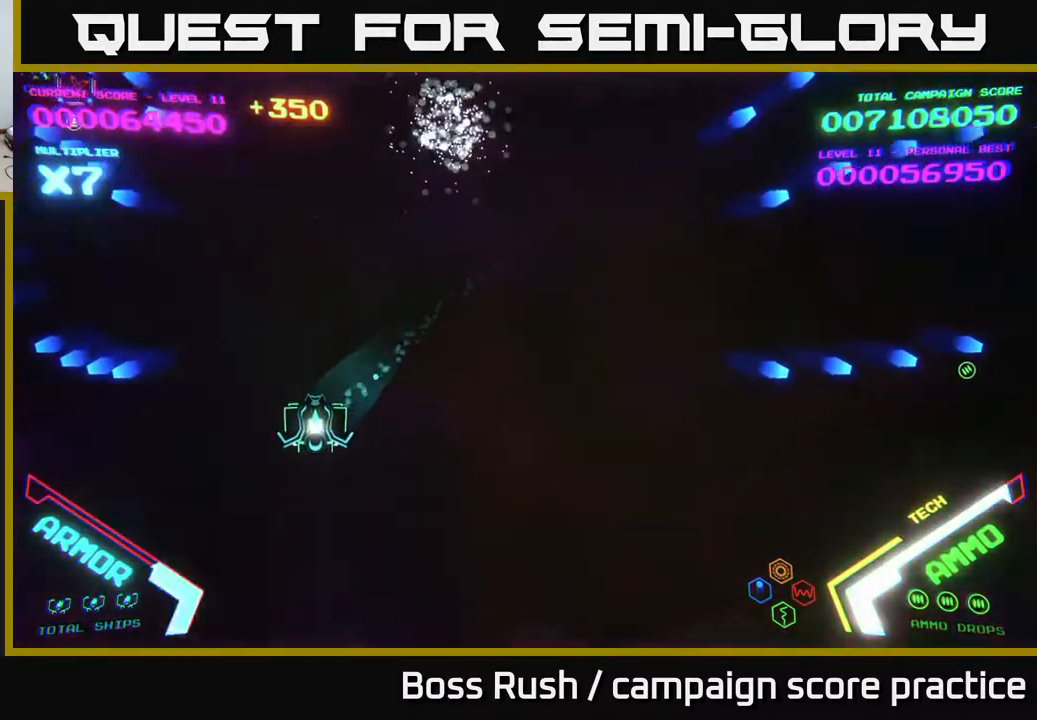
{"buttons": [], "left_stick": "up-right", "right_stick": "center", "events": [[283, "left_stick", "down"], [450, "left_stick", "up-right"]]}
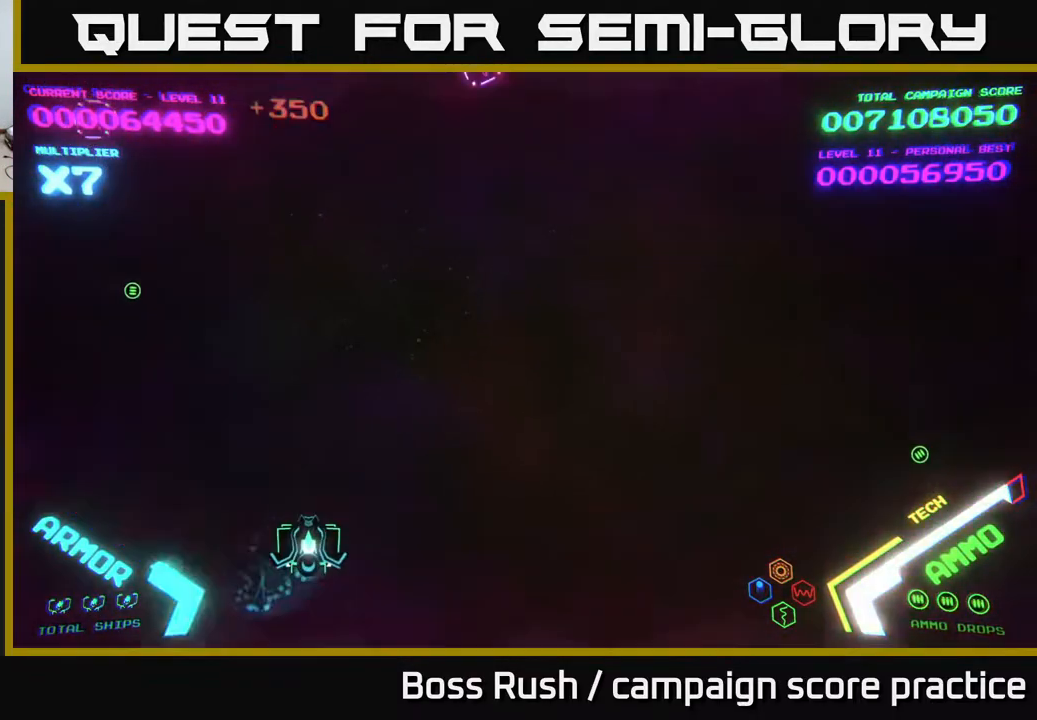
{"buttons": [], "left_stick": "up-left", "right_stick": "center", "events": [[167, "left_stick", "up"], [450, "left_stick", "up-left"]]}
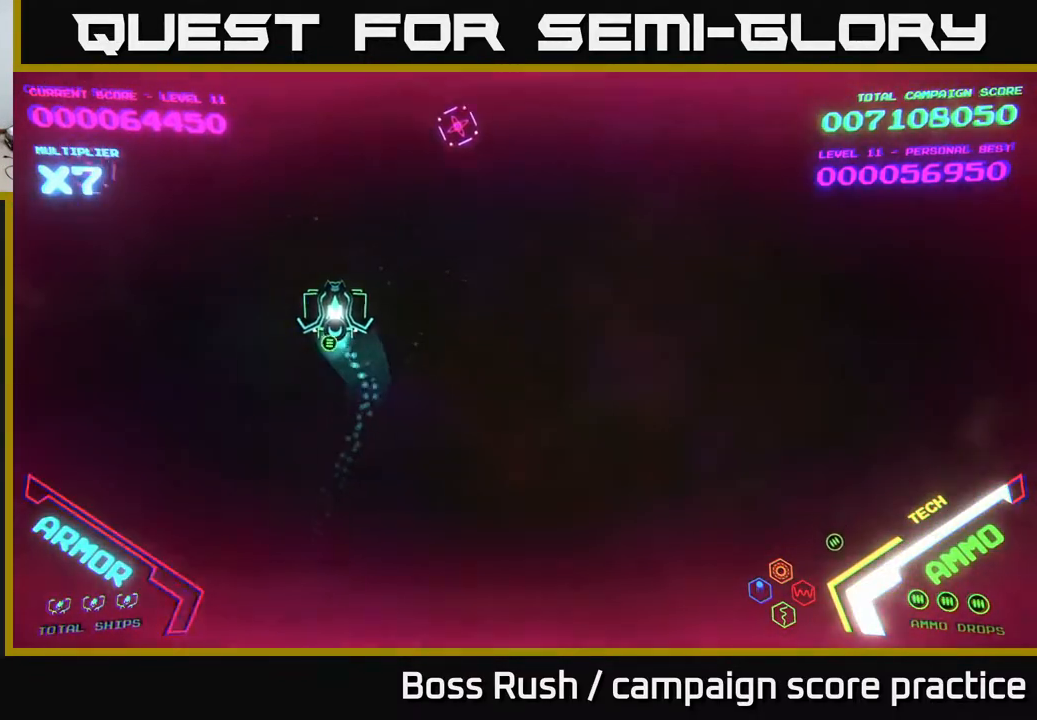
{"buttons": ["B"], "left_stick": "right", "right_stick": "center", "events": [[100, "B", "down"], [150, "left_stick", "up"], [300, "B", "up"], [367, "B", "down"], [383, "left_stick", "right"]]}
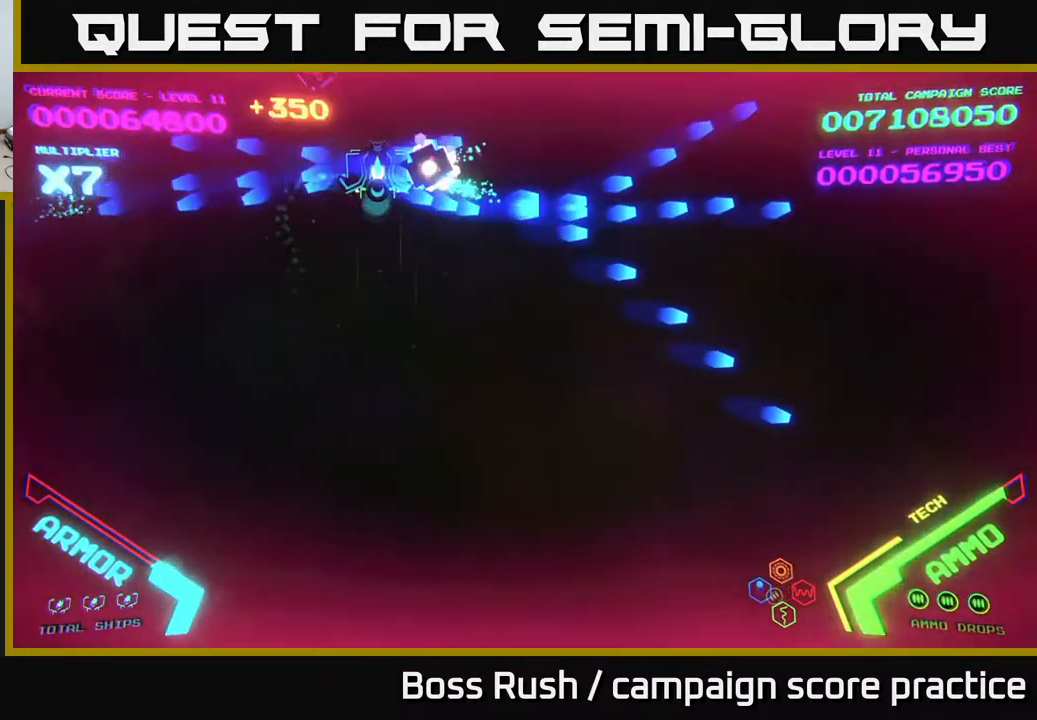
{"buttons": [], "left_stick": "down-right", "right_stick": "center", "events": [[17, "B", "up"], [33, "left_stick", "down-right"], [67, "B", "down"], [183, "B", "up"]]}
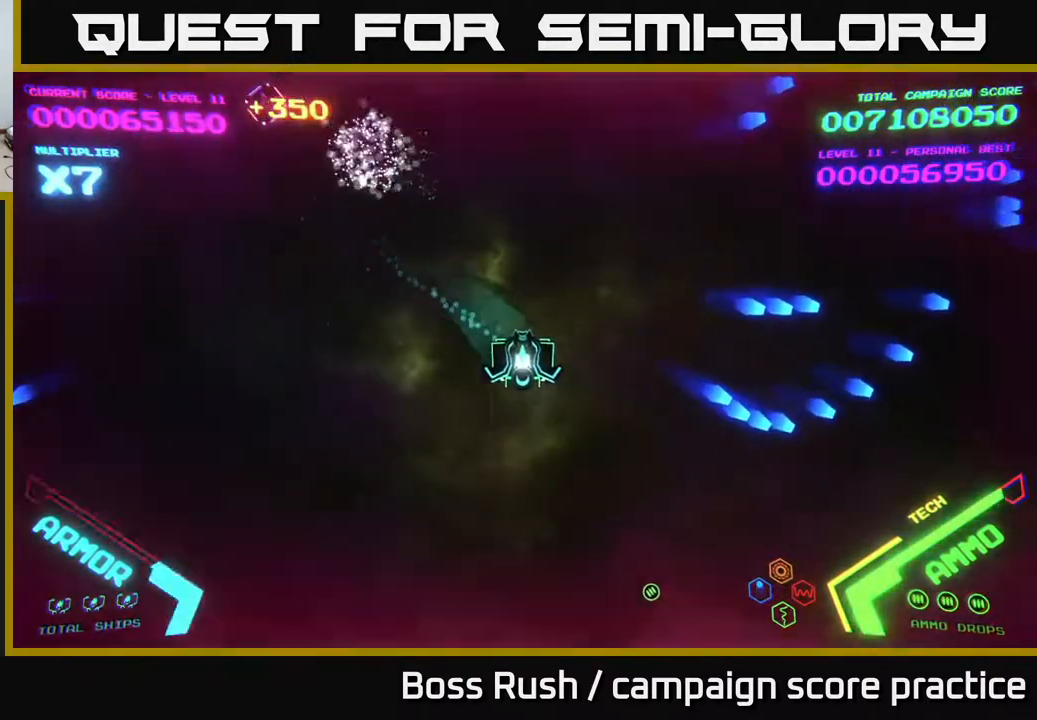
{"buttons": [], "left_stick": "down-right", "right_stick": "center", "events": []}